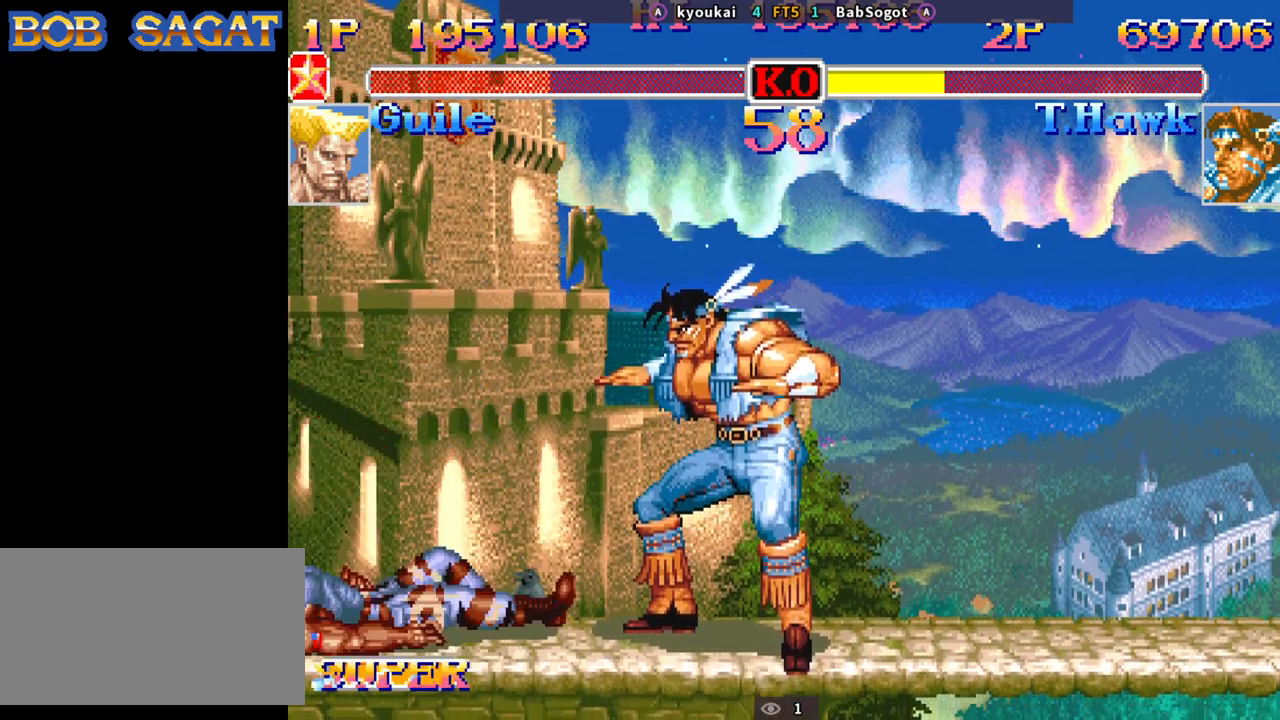
Gameplay with a controller (arcade stick); each line is a JSON object with the inputs held at the frame after it. "events" lists button and stick changes between this image and that frame as [ms after this image, input, new state], when the widget could be followed in between. Not read: L3 R3.
{"buttons": ["CROSS", "SQUARE", "TRIANGLE", "R1"], "left_stick": "center", "events": []}
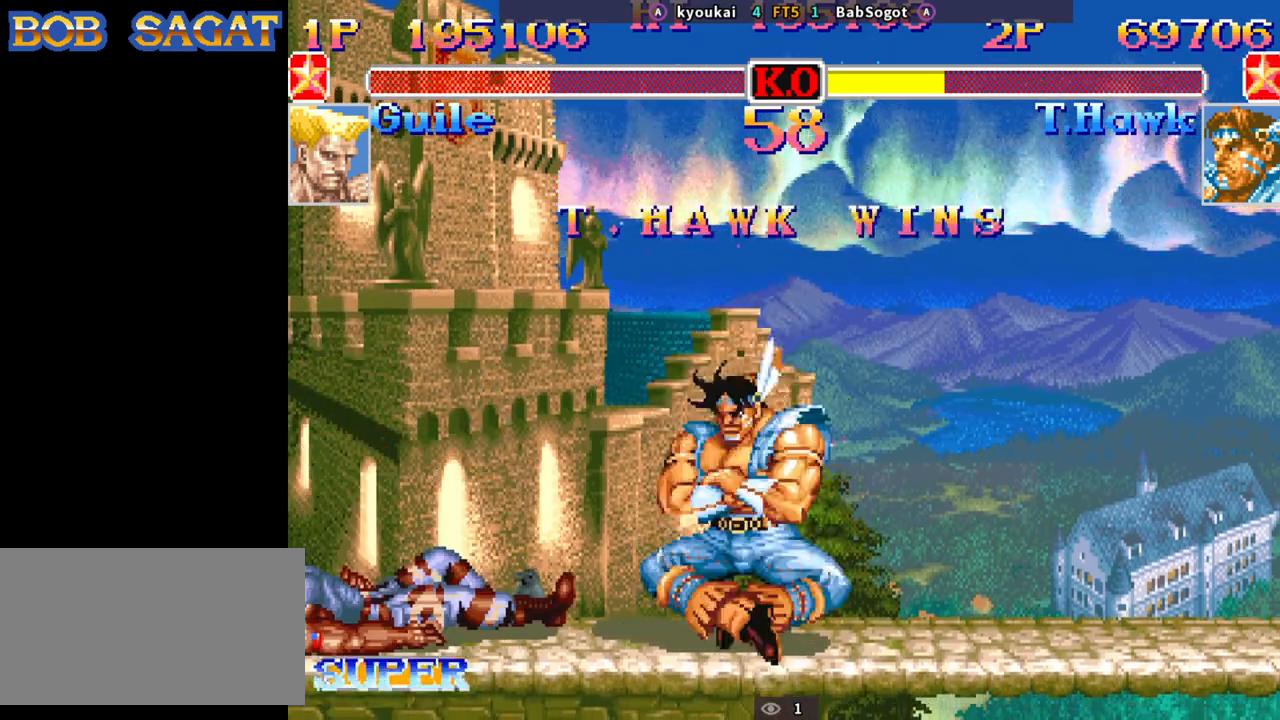
{"buttons": ["CROSS", "SQUARE", "TRIANGLE", "R1"], "left_stick": "center", "events": []}
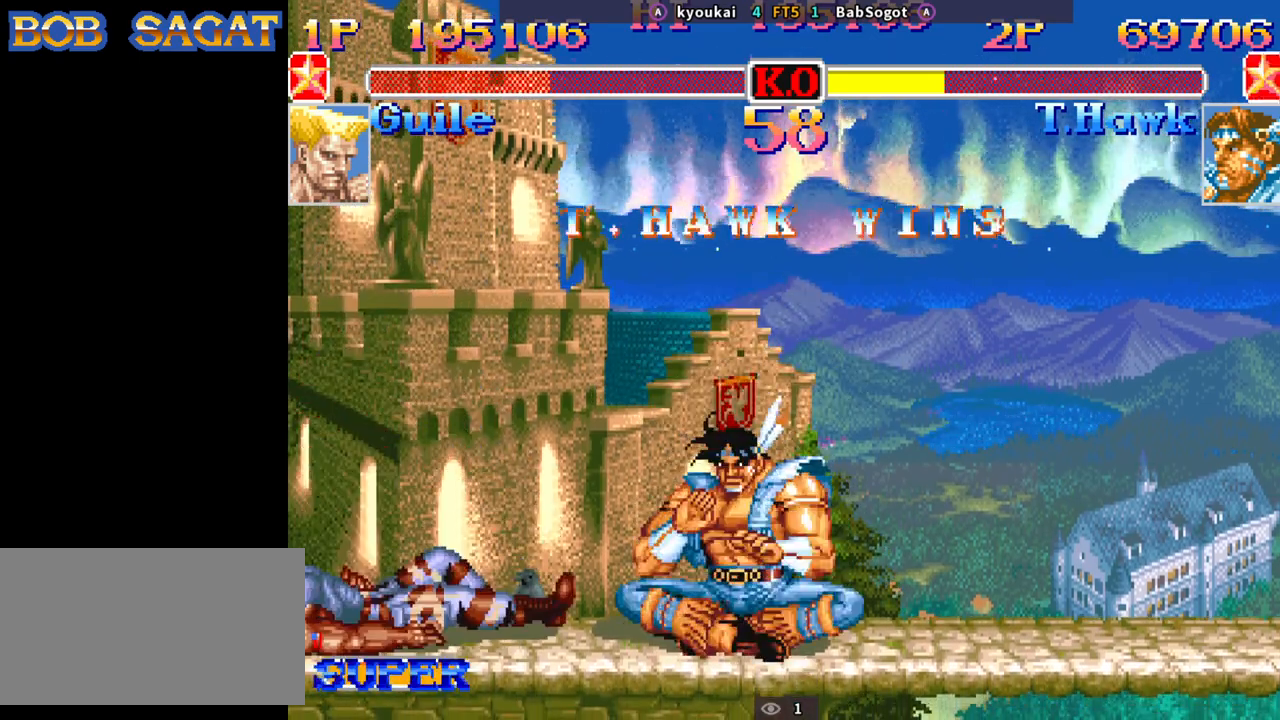
{"buttons": ["CROSS", "SQUARE", "TRIANGLE", "R1"], "left_stick": "center", "events": []}
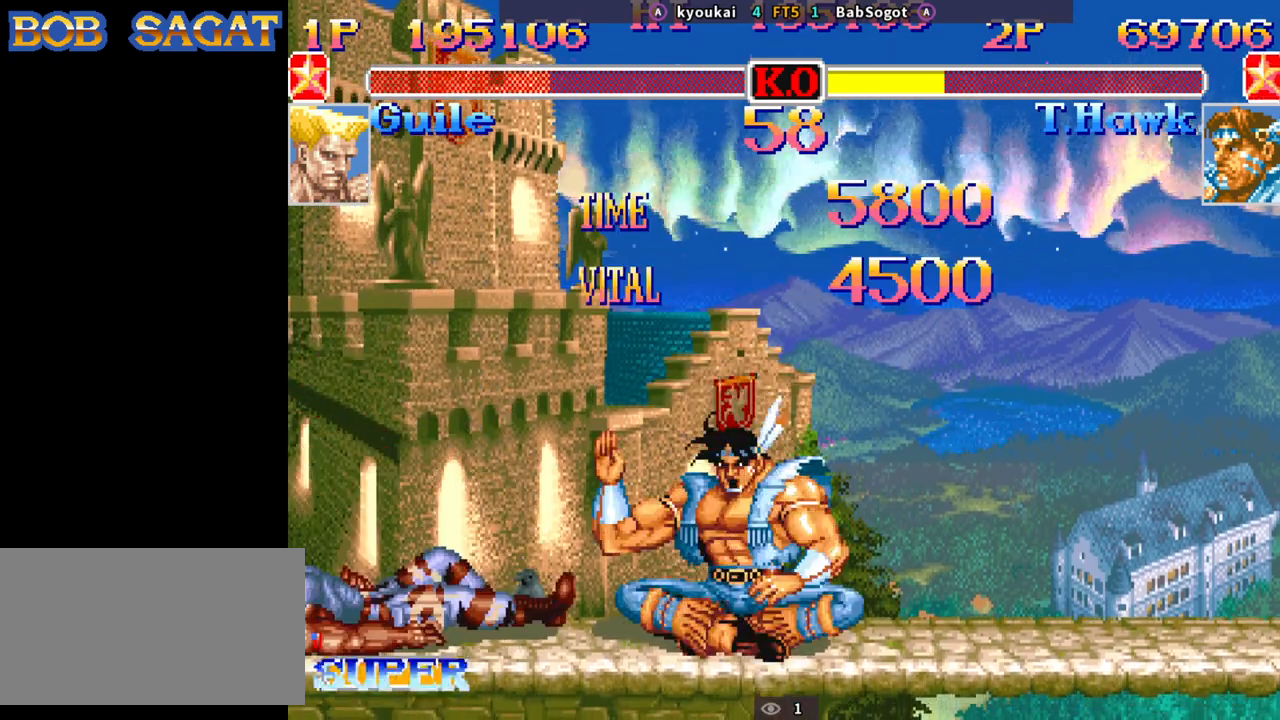
{"buttons": ["CROSS", "SQUARE", "TRIANGLE", "R1"], "left_stick": "center", "events": []}
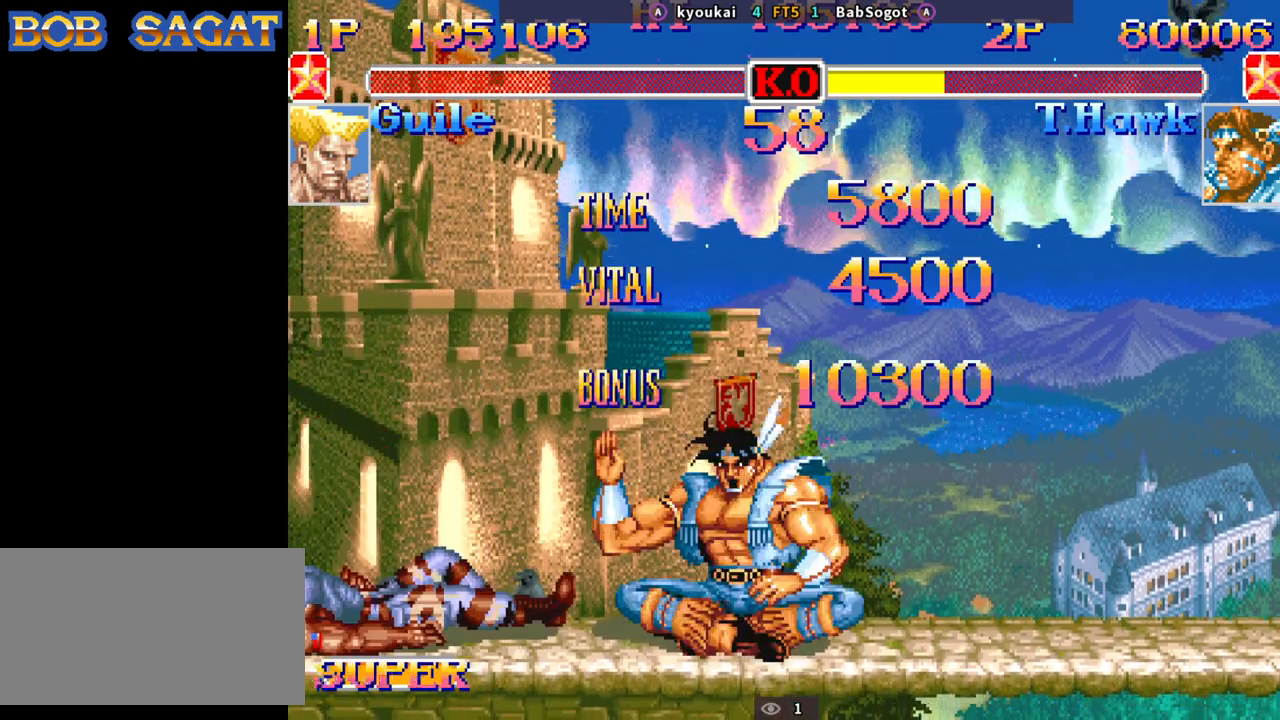
{"buttons": ["CROSS", "SQUARE", "TRIANGLE", "R1"], "left_stick": "center", "events": []}
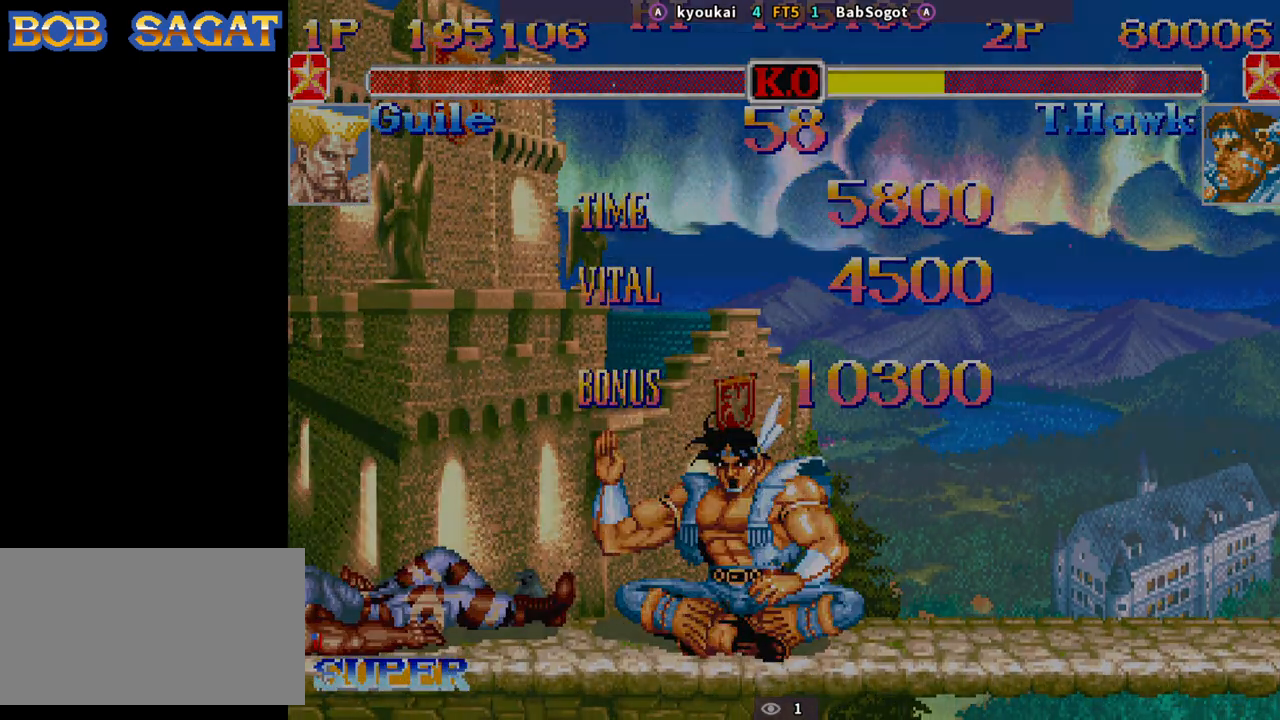
{"buttons": ["CROSS", "SQUARE", "TRIANGLE", "R1"], "left_stick": "center", "events": []}
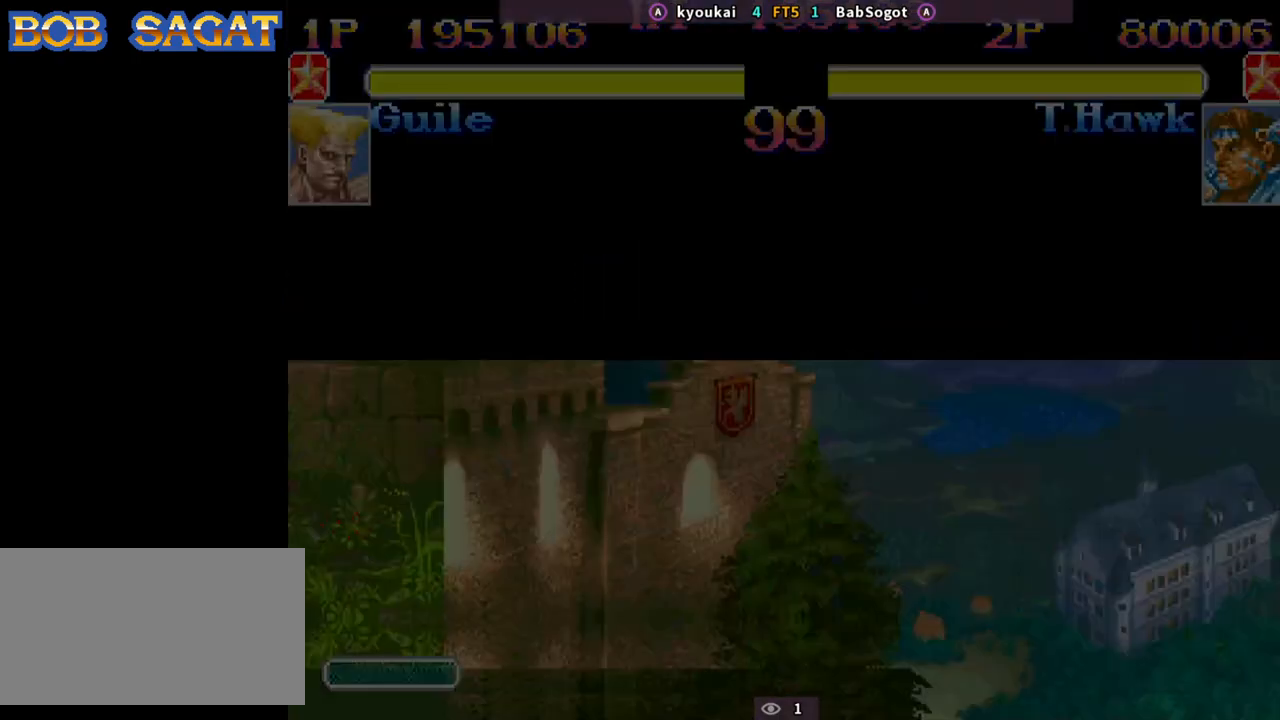
{"buttons": ["CROSS", "SQUARE", "TRIANGLE", "R1"], "left_stick": "center", "events": []}
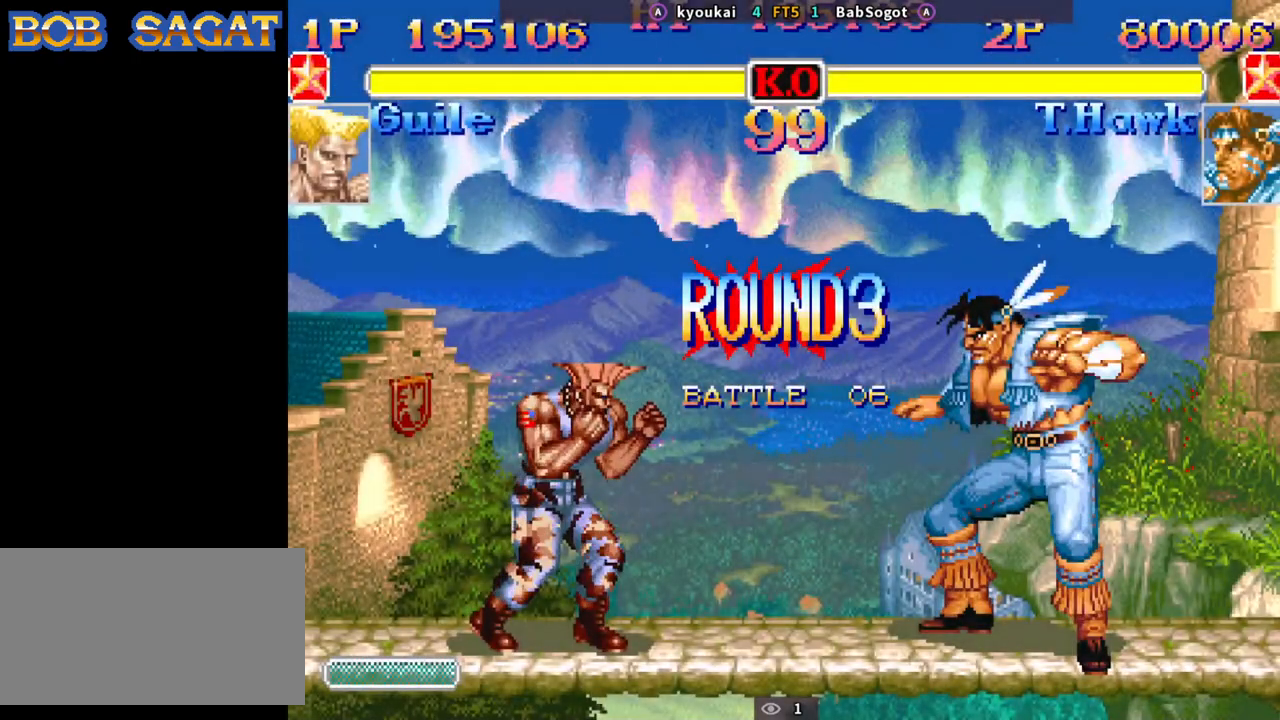
{"buttons": [], "left_stick": "center", "events": [[33, "R1", "up"], [33, "TRIANGLE", "up"], [50, "CROSS", "up"], [67, "SQUARE", "up"]]}
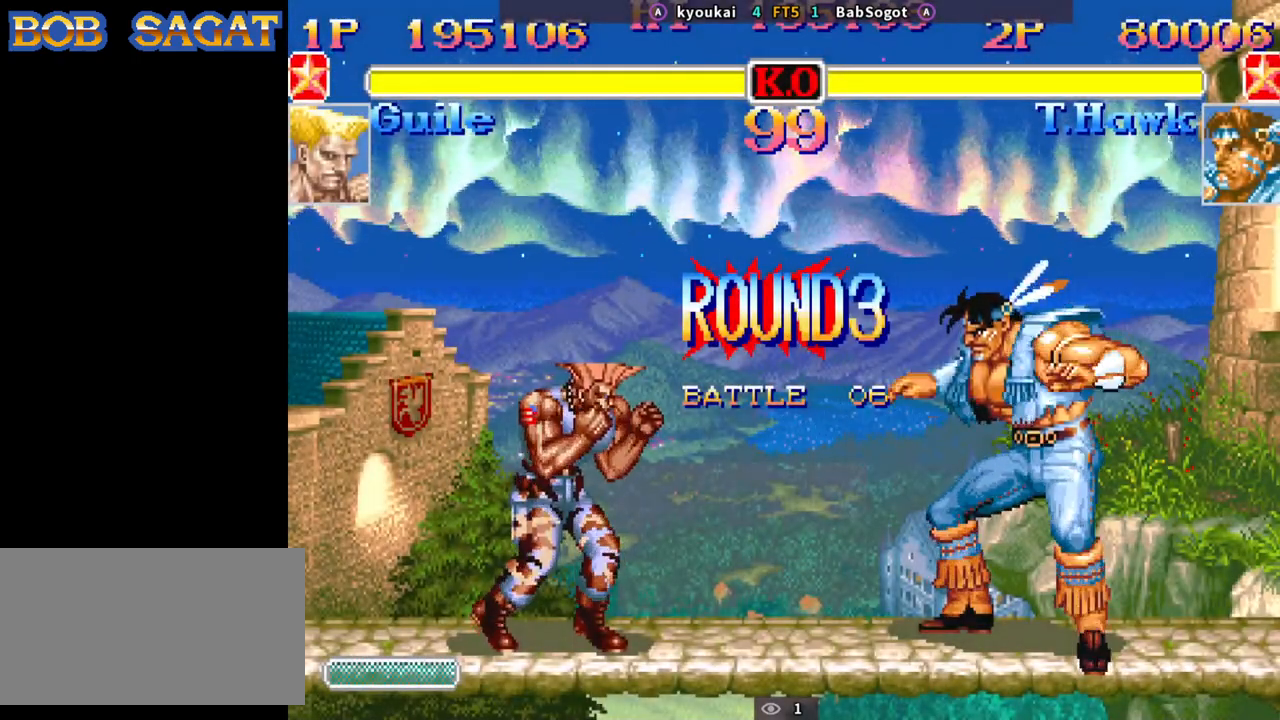
{"buttons": [], "left_stick": "center", "events": []}
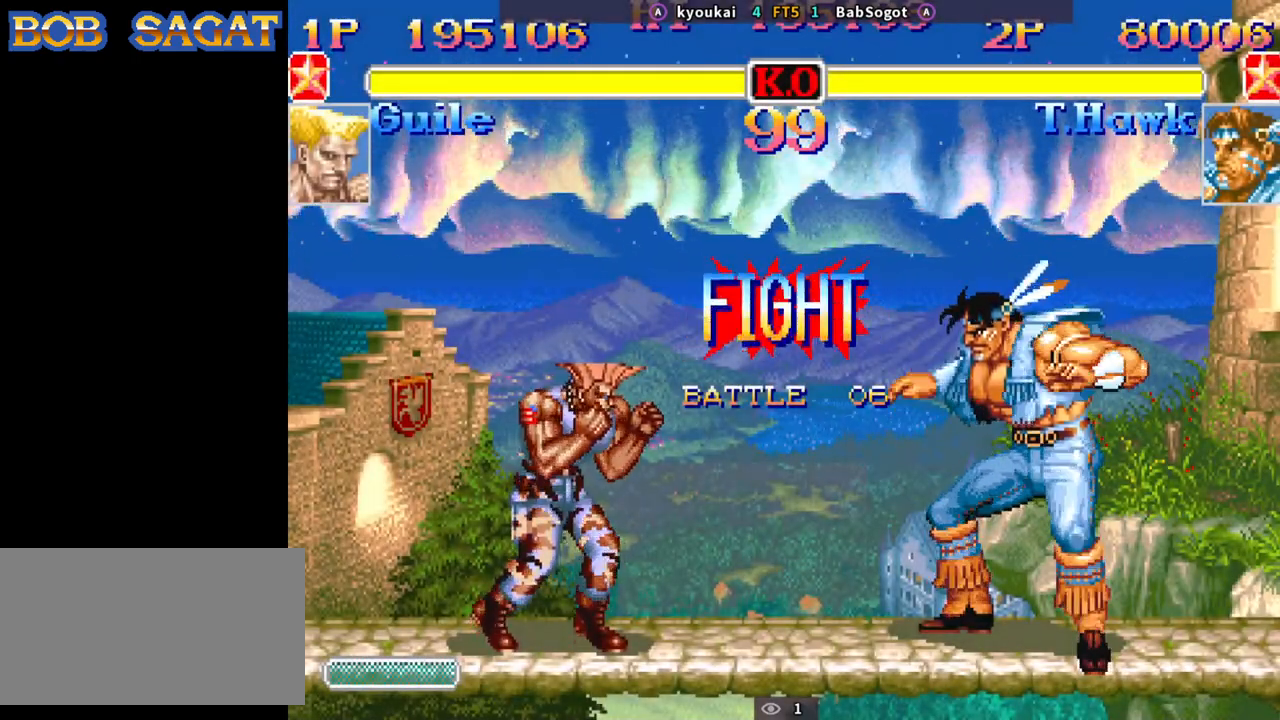
{"buttons": [], "left_stick": "left", "events": [[233, "left_stick", "left"]]}
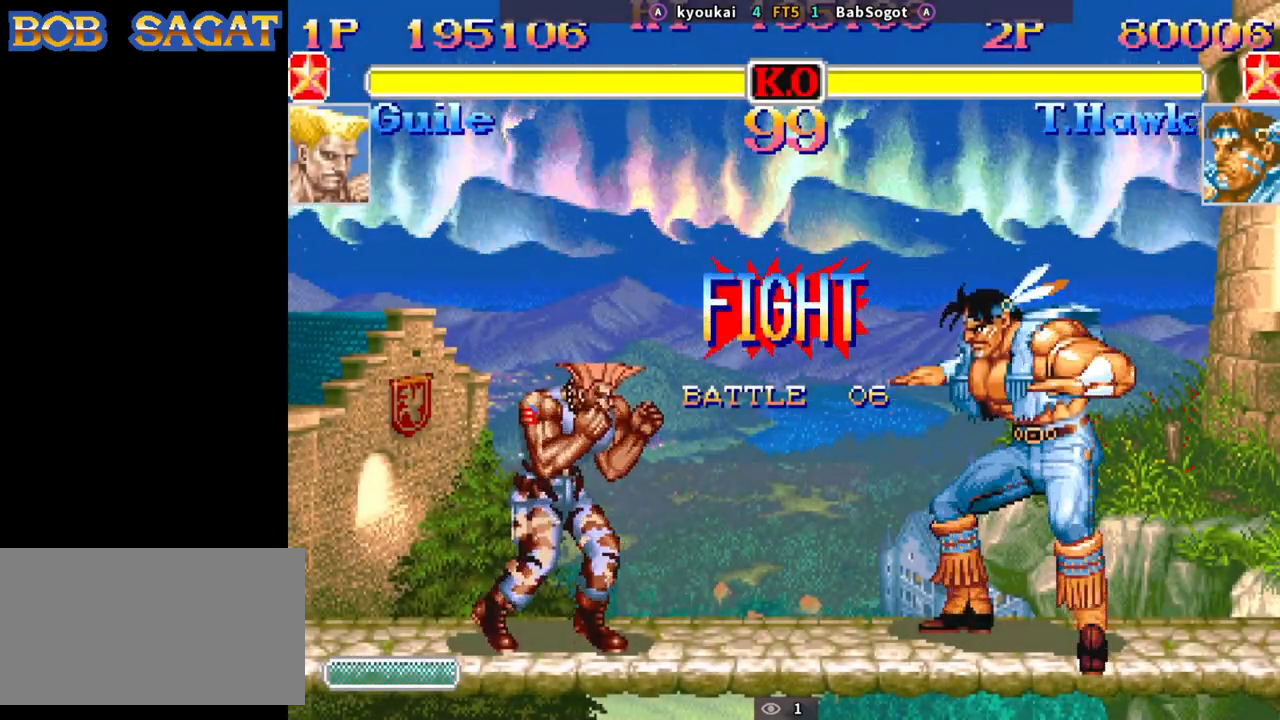
{"buttons": [], "left_stick": "down-right", "events": [[150, "CIRCLE", "down"], [150, "left_stick", "down-right"], [250, "CIRCLE", "up"]]}
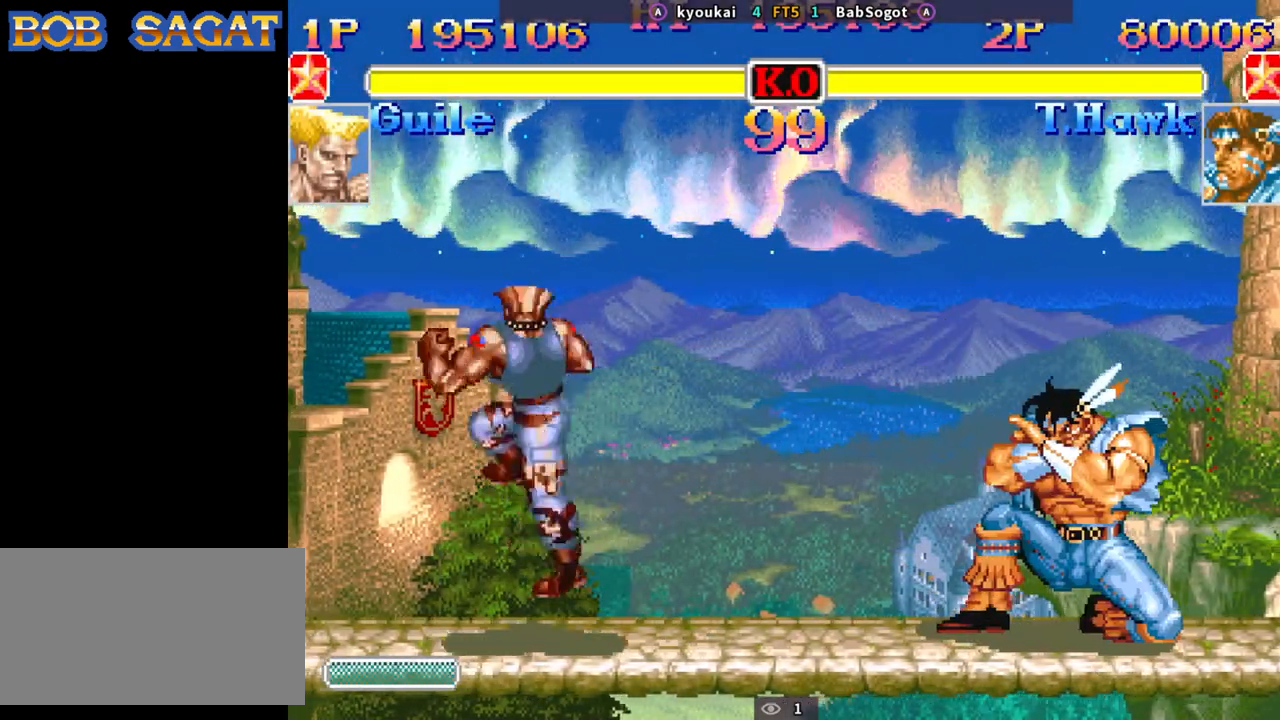
{"buttons": [], "left_stick": "left", "events": [[317, "left_stick", "center"], [467, "left_stick", "left"]]}
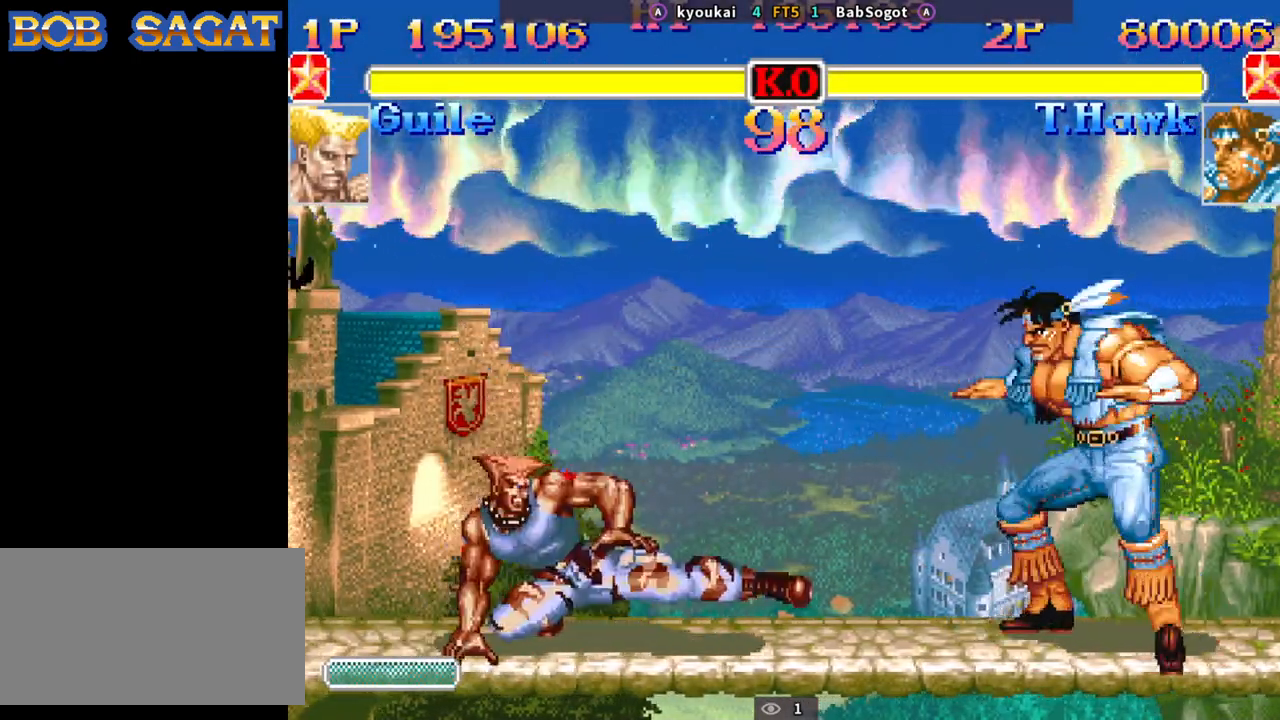
{"buttons": ["SQUARE"], "left_stick": "down-right", "events": [[200, "left_stick", "up"], [267, "left_stick", "down-right"], [283, "SQUARE", "down"]]}
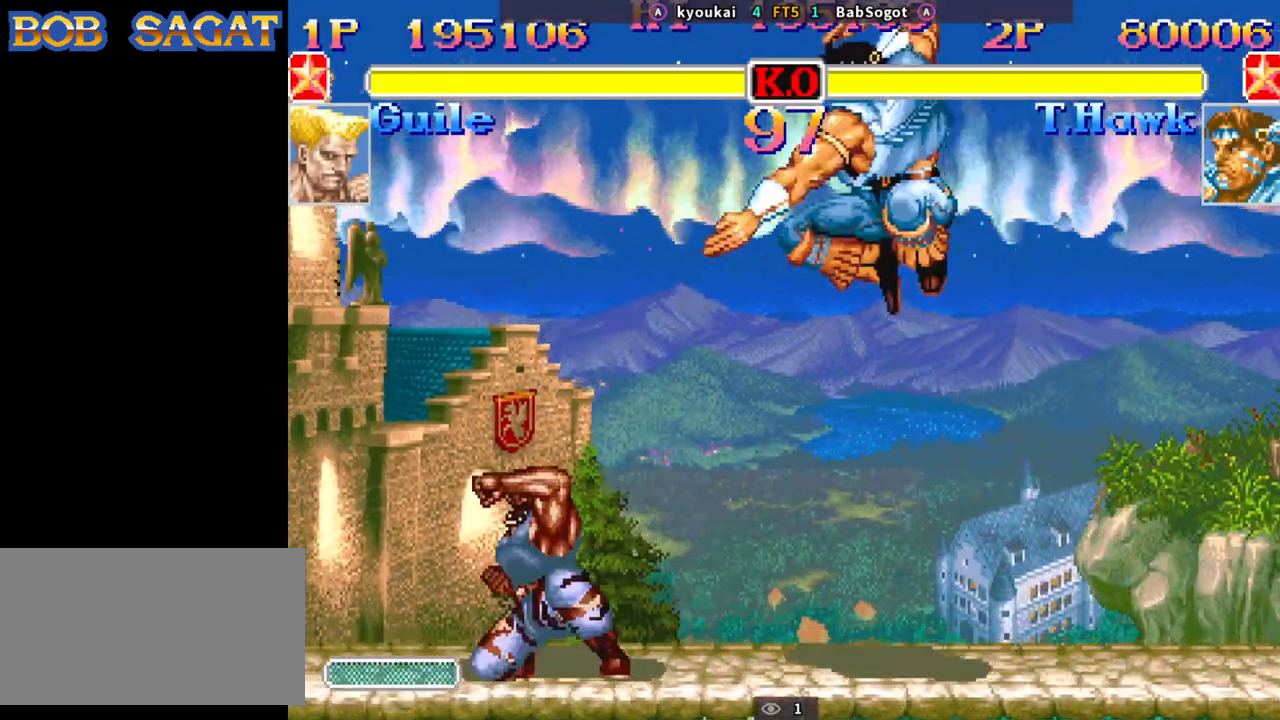
{"buttons": ["SQUARE"], "left_stick": "down-right", "events": [[17, "TRIANGLE", "down"], [33, "R1", "down"], [317, "left_stick", "left"], [400, "left_stick", "down-right"], [483, "R1", "up"], [500, "TRIANGLE", "up"]]}
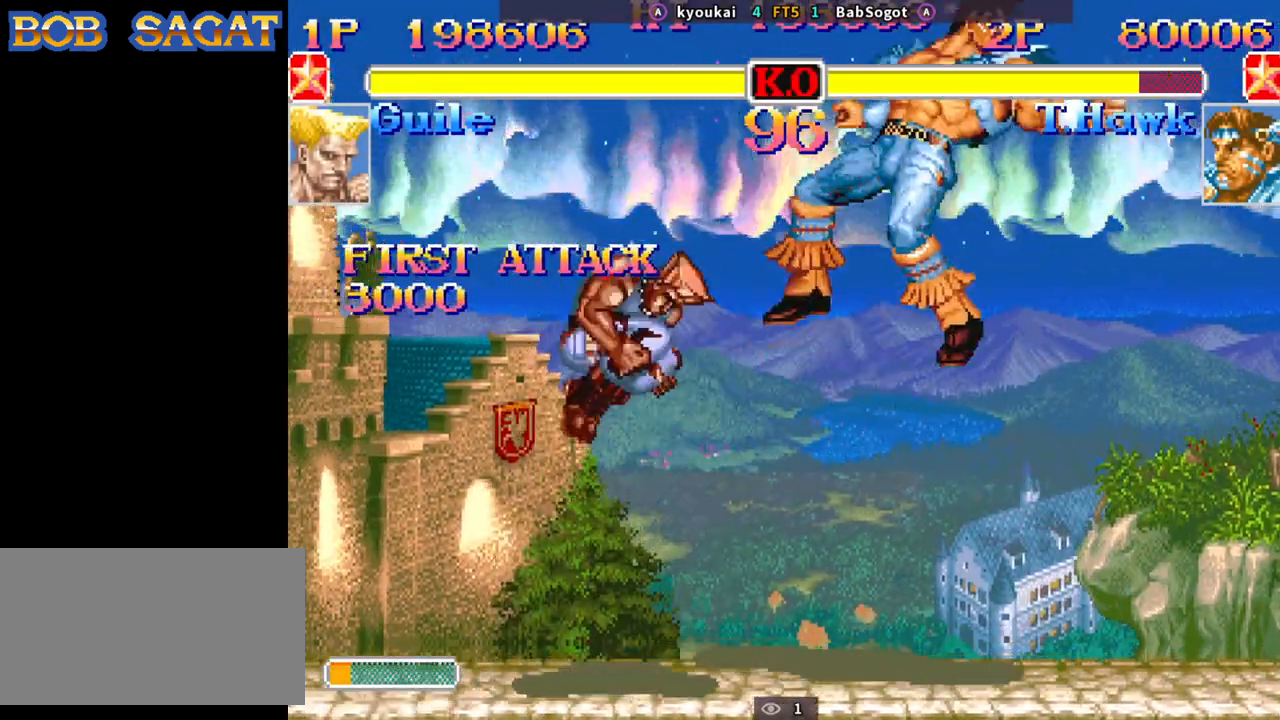
{"buttons": ["SQUARE", "TRIANGLE", "R1"], "left_stick": "down-right", "events": [[33, "SQUARE", "up"], [233, "R1", "down"], [233, "SQUARE", "down"], [233, "TRIANGLE", "down"], [250, "CROSS", "down"], [267, "CROSS", "up"], [300, "SQUARE", "up"], [350, "TRIANGLE", "up"], [367, "R1", "up"], [433, "CROSS", "down"], [450, "SQUARE", "down"], [467, "TRIANGLE", "down"], [483, "R1", "down"], [500, "CROSS", "up"]]}
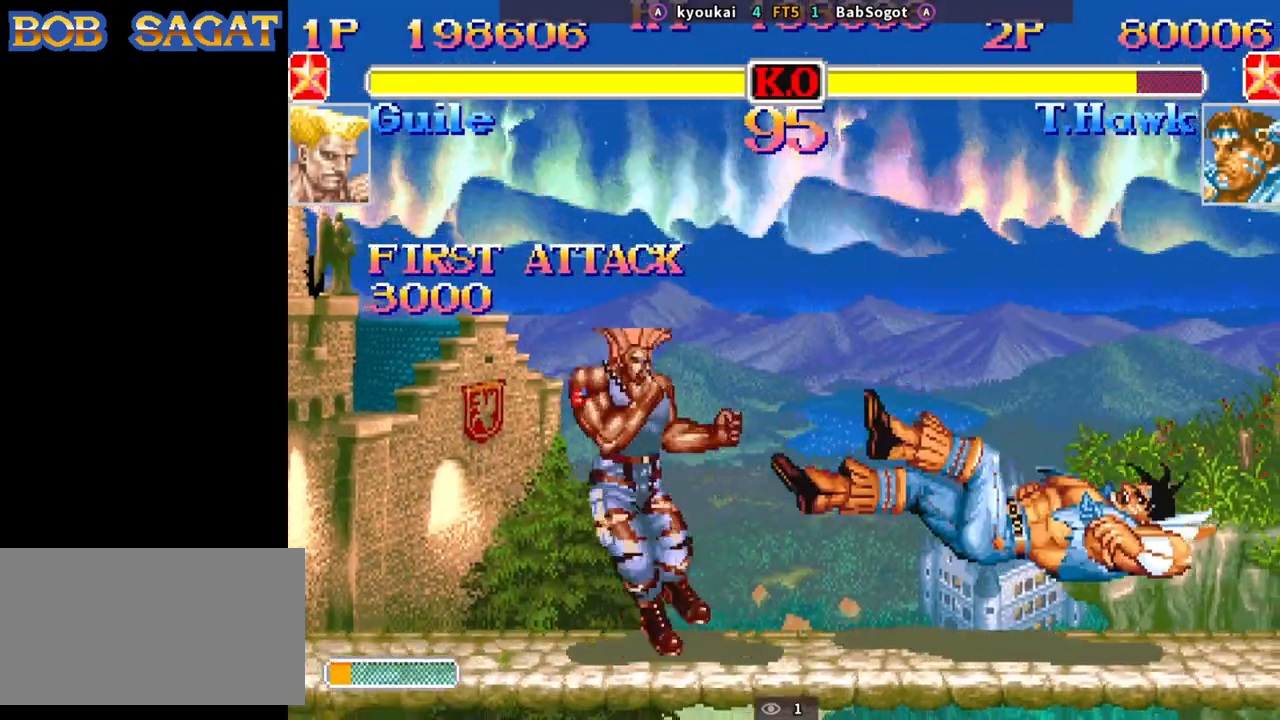
{"buttons": [], "left_stick": "down-right", "events": [[17, "SQUARE", "up"], [33, "R1", "up"], [33, "TRIANGLE", "up"], [83, "CROSS", "down"], [100, "SQUARE", "down"], [133, "R1", "down"], [133, "TRIANGLE", "down"], [150, "CROSS", "up"], [167, "SQUARE", "up"], [183, "R1", "up"], [183, "TRIANGLE", "up"]]}
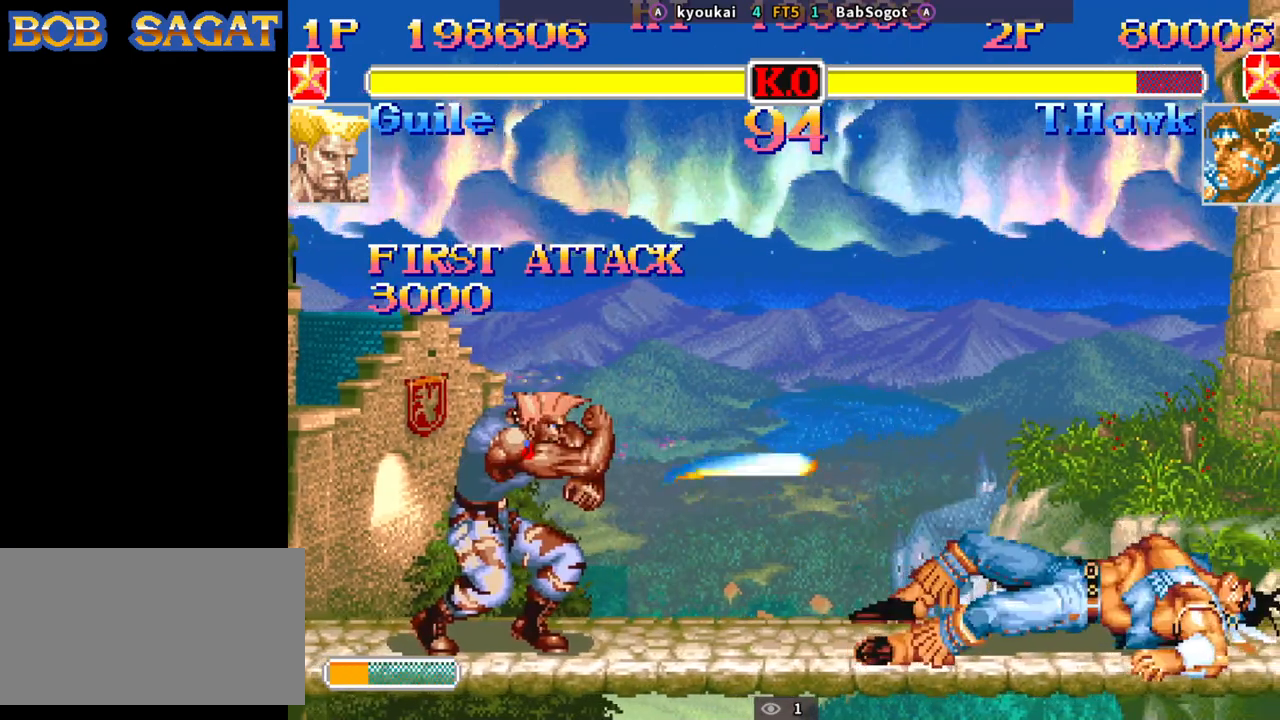
{"buttons": [], "left_stick": "down-right", "events": []}
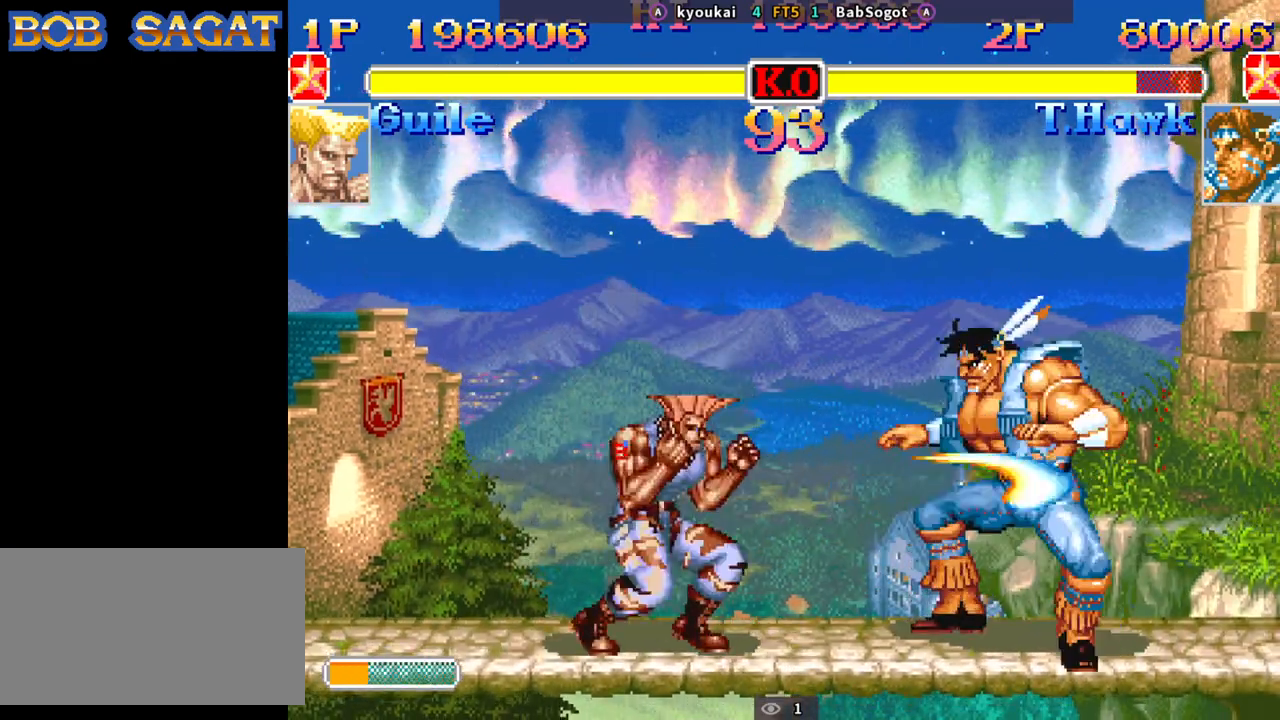
{"buttons": [], "left_stick": "down-right", "events": []}
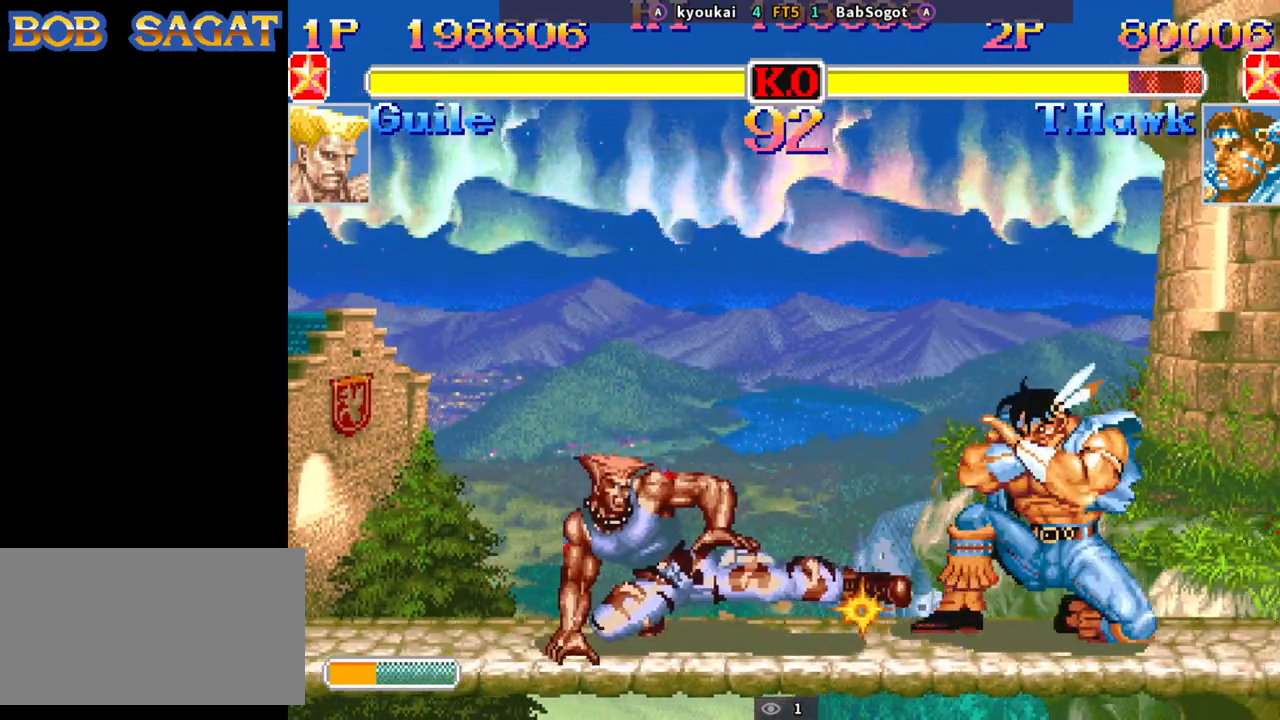
{"buttons": [], "left_stick": "right", "events": [[417, "left_stick", "up-left"], [500, "left_stick", "right"]]}
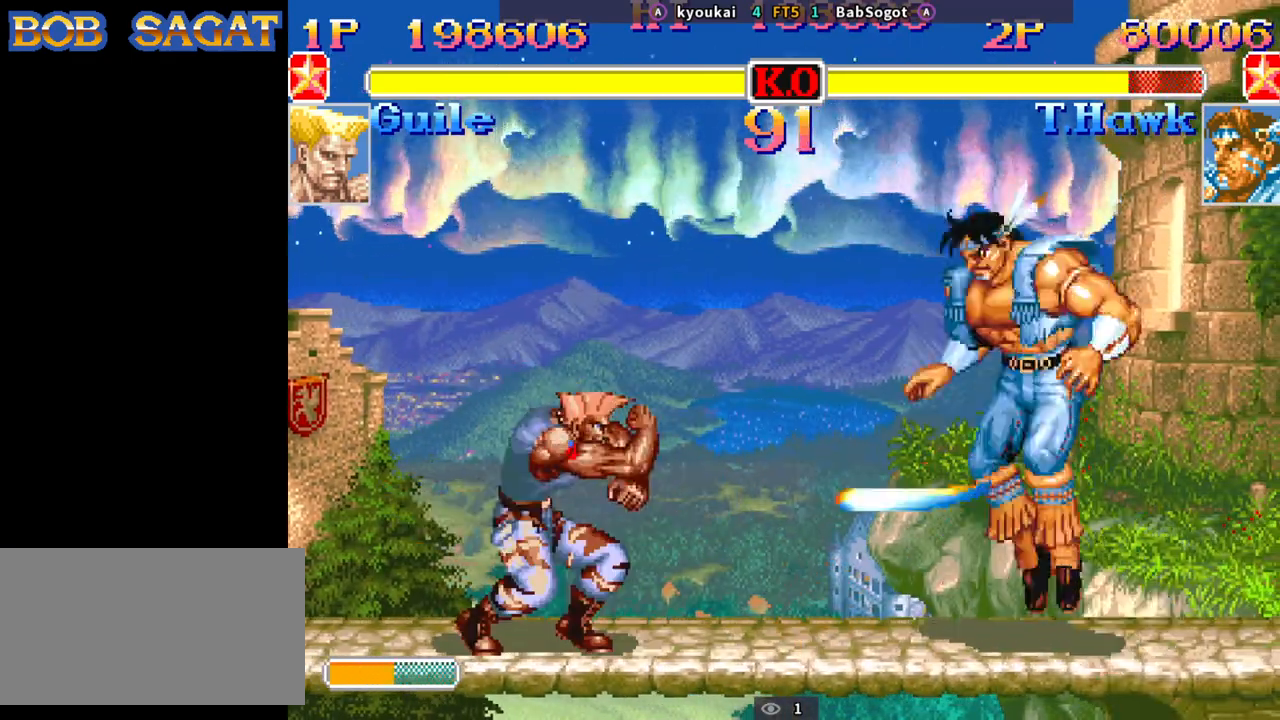
{"buttons": [], "left_stick": "down-right", "events": [[17, "left_stick", "down-right"], [267, "R1", "down"], [267, "SQUARE", "down"], [267, "TRIANGLE", "down"], [317, "R1", "up"], [317, "SQUARE", "up"], [317, "TRIANGLE", "up"]]}
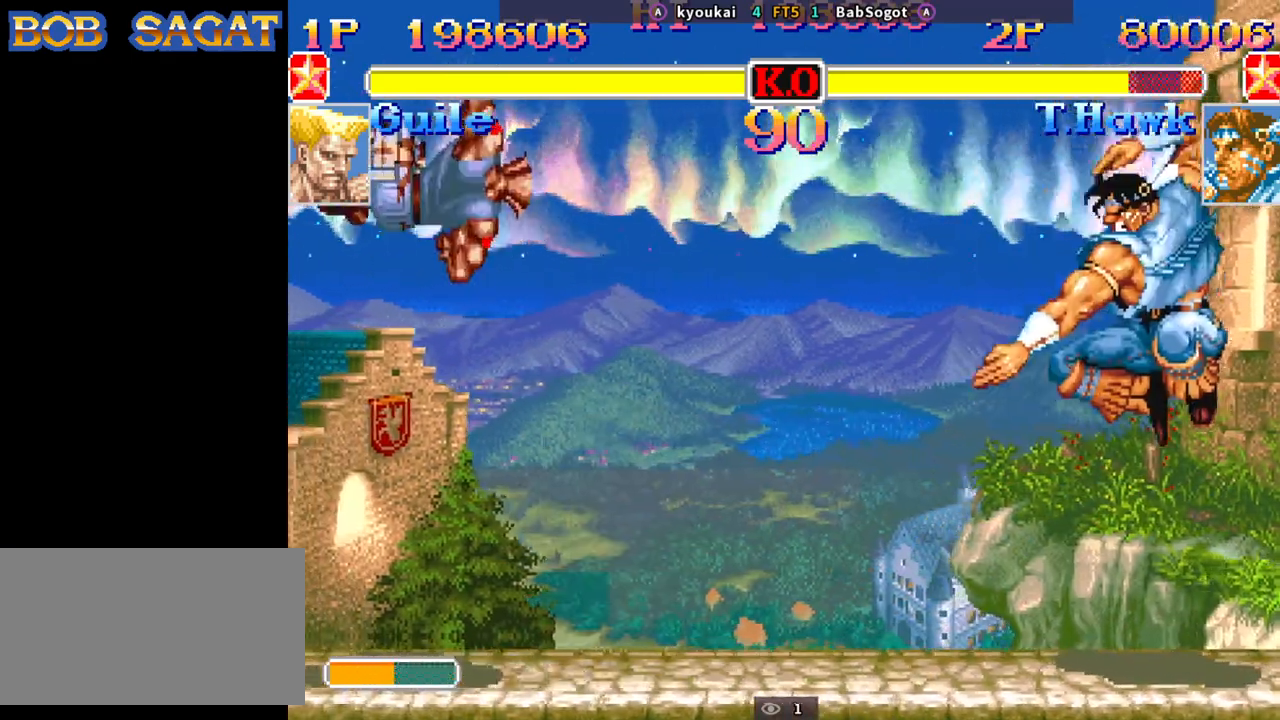
{"buttons": [], "left_stick": "center", "events": [[200, "left_stick", "center"], [333, "SQUARE", "down"], [383, "SQUARE", "up"]]}
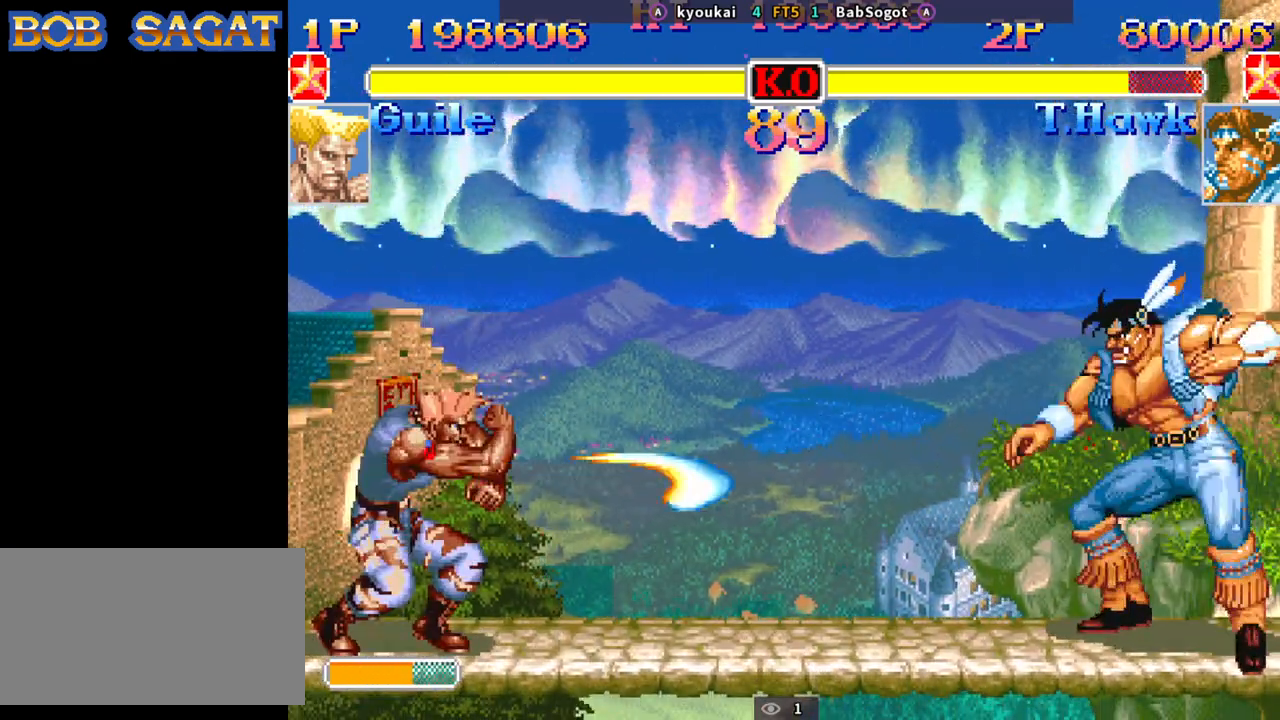
{"buttons": ["SQUARE"], "left_stick": "down-right", "events": [[267, "left_stick", "left"], [400, "left_stick", "down-right"], [450, "SQUARE", "down"]]}
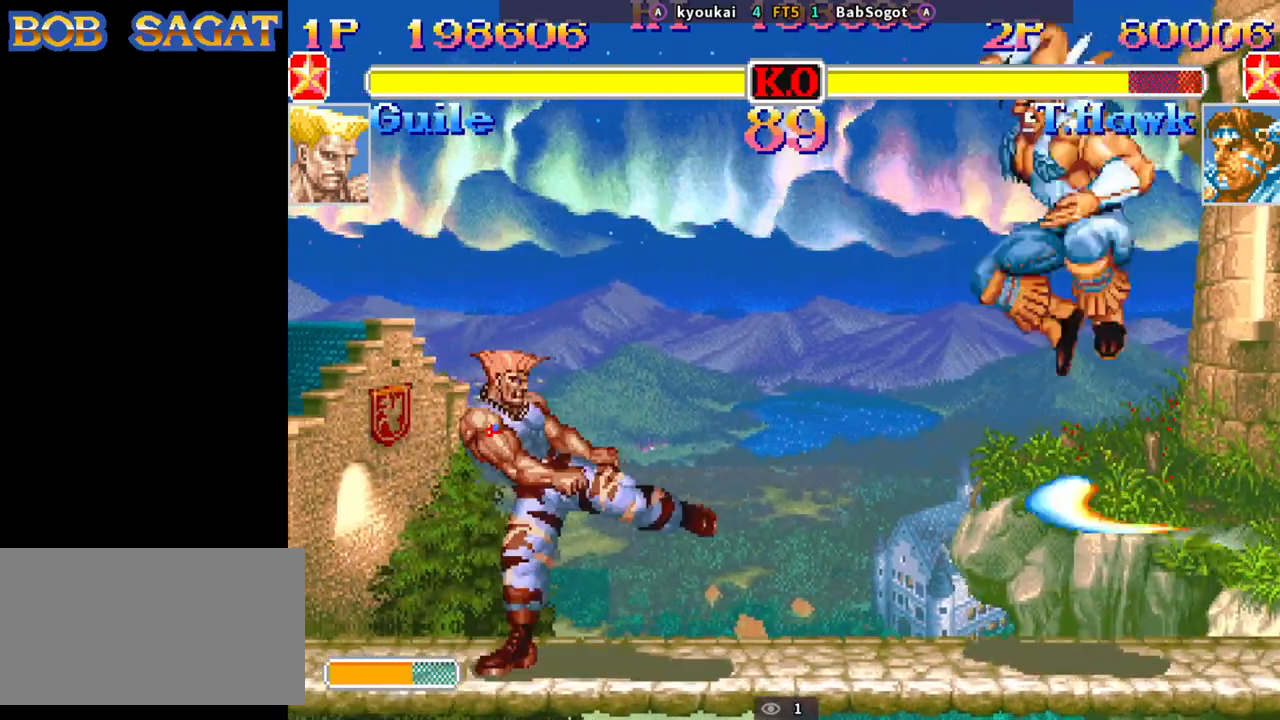
{"buttons": [], "left_stick": "down-right", "events": [[133, "SQUARE", "up"]]}
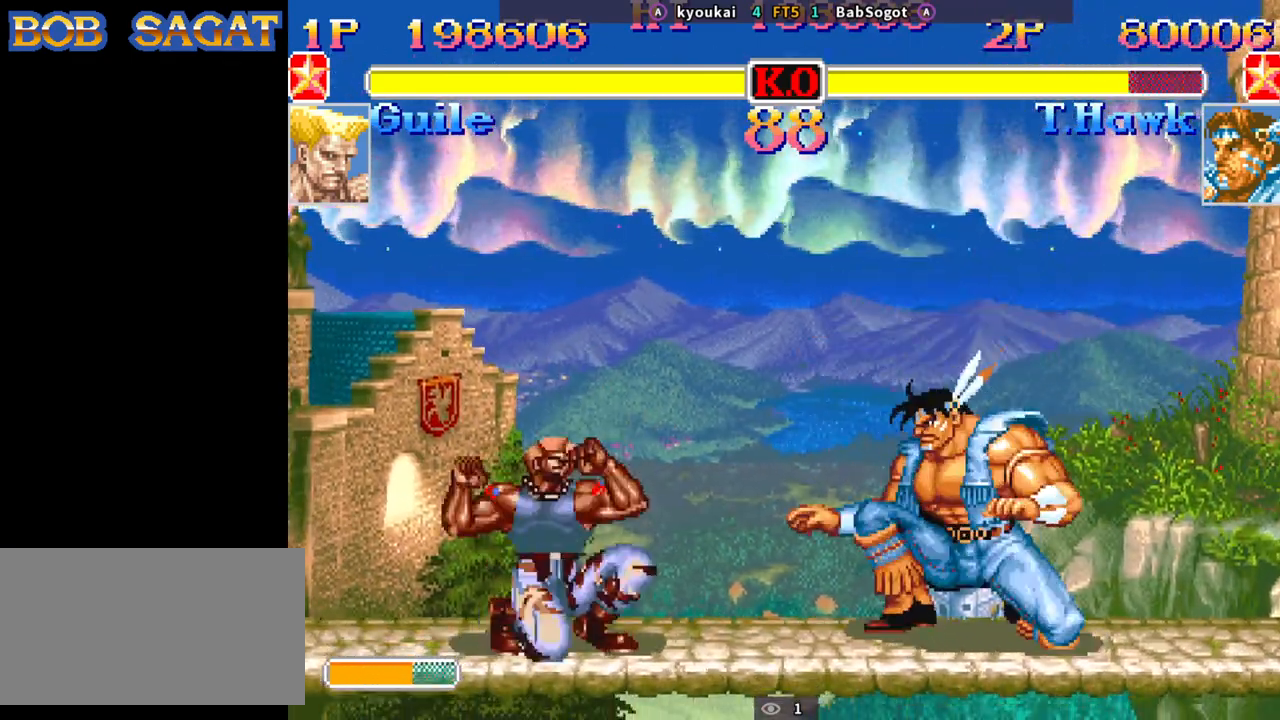
{"buttons": ["R2"], "left_stick": "down-right", "events": [[167, "left_stick", "center"], [200, "R2", "down"], [300, "left_stick", "down-right"]]}
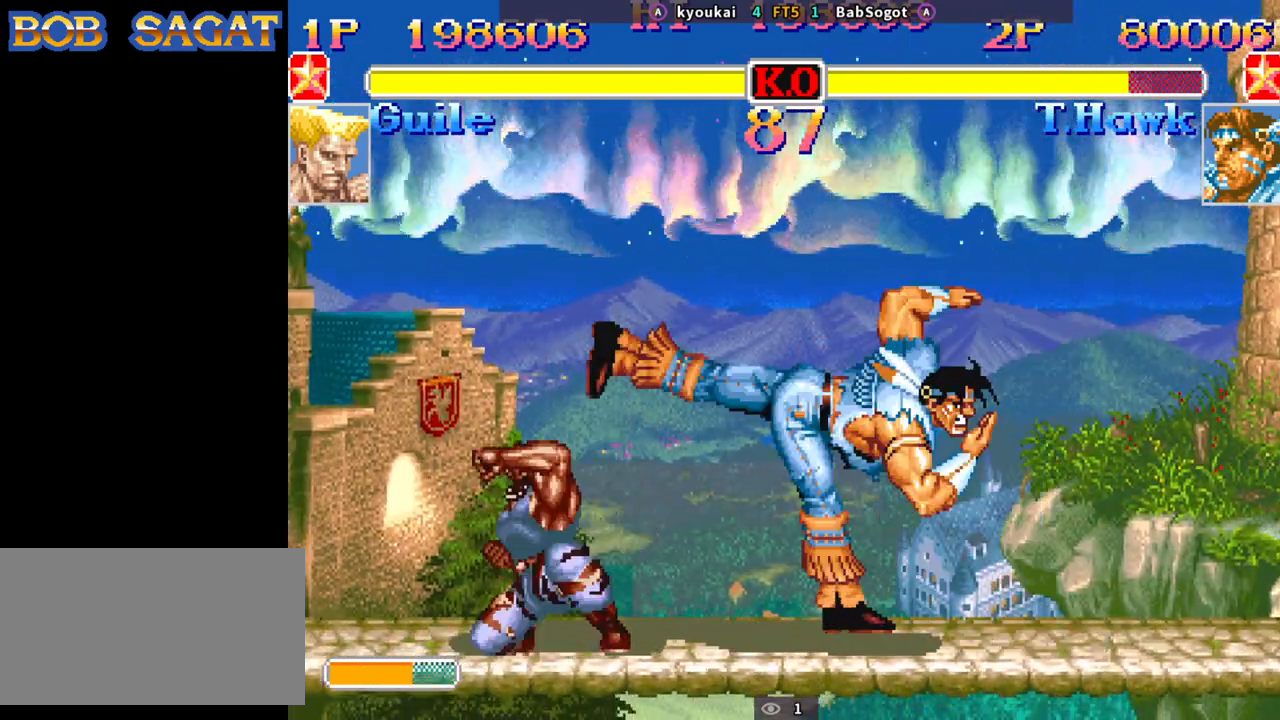
{"buttons": [], "left_stick": "down-right", "events": [[150, "R2", "up"], [267, "CIRCLE", "down"], [467, "CIRCLE", "up"]]}
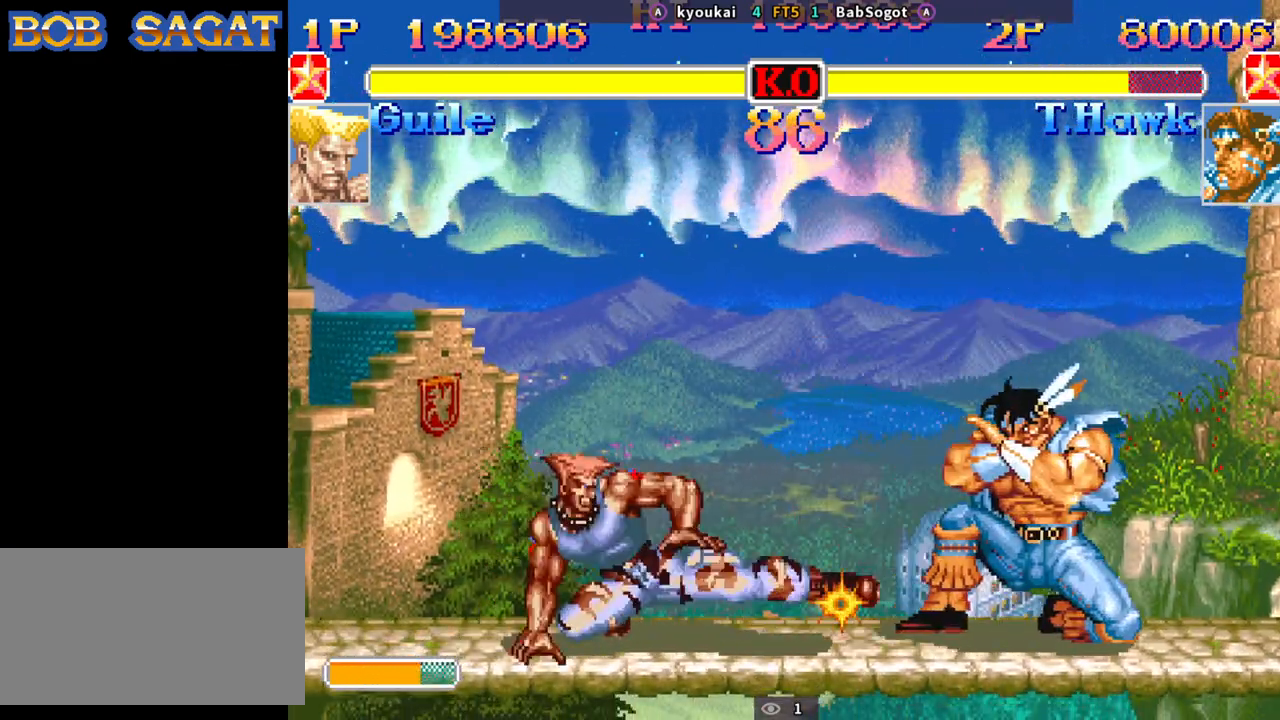
{"buttons": ["SQUARE"], "left_stick": "down-right", "events": [[333, "left_stick", "up-left"], [433, "left_stick", "down-right"], [467, "SQUARE", "down"]]}
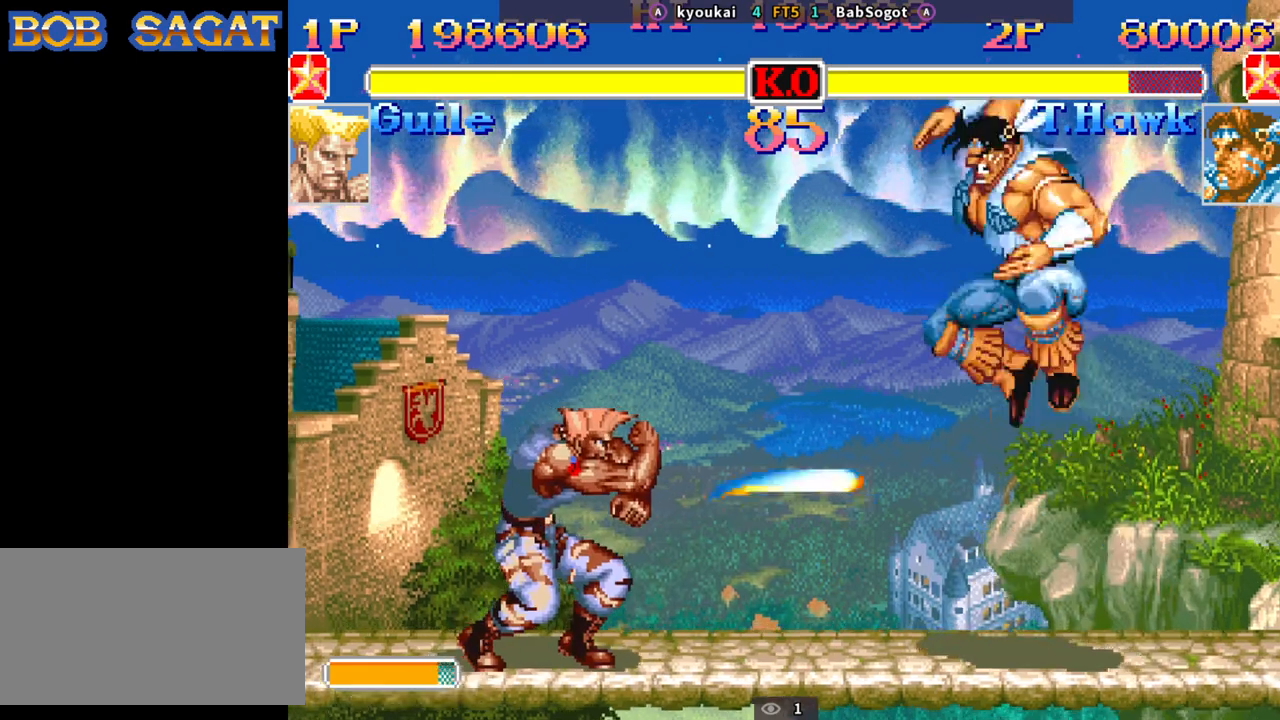
{"buttons": ["SQUARE"], "left_stick": "down-right", "events": [[117, "R1", "down"], [117, "TRIANGLE", "down"], [350, "left_stick", "left"], [433, "left_stick", "down-right"], [467, "R1", "up"], [483, "TRIANGLE", "up"]]}
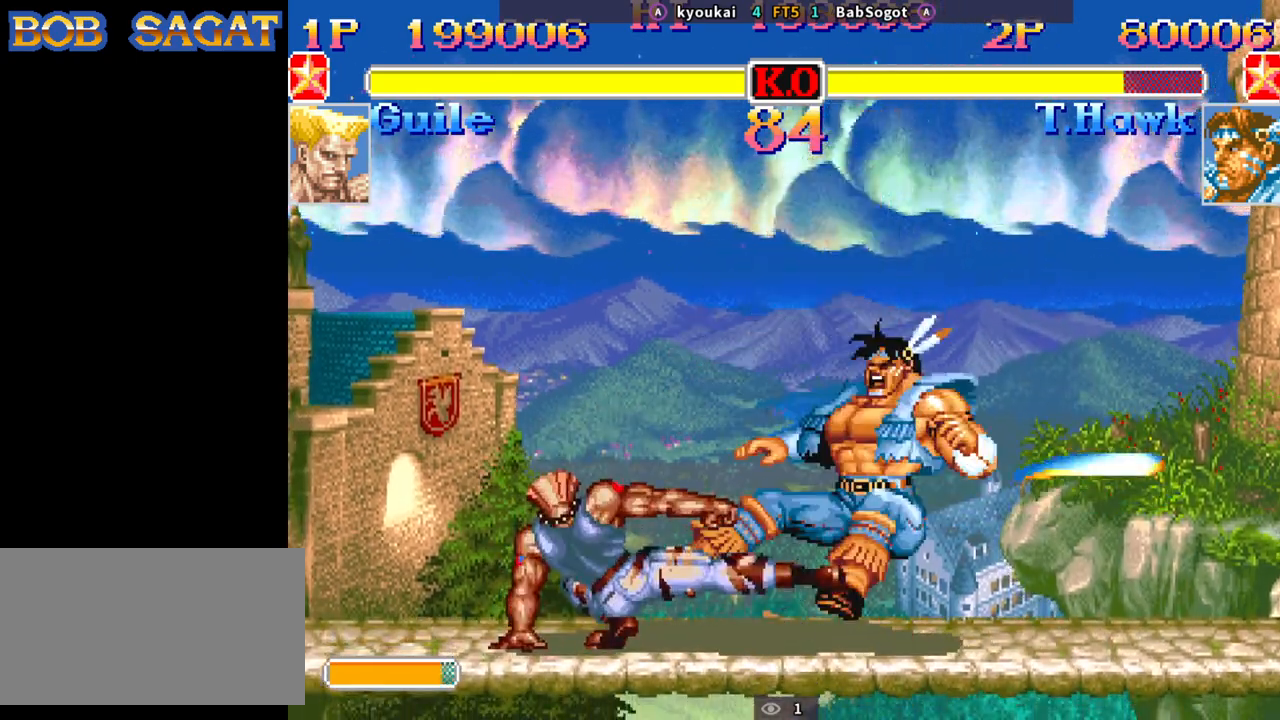
{"buttons": ["CROSS", "SQUARE"], "left_stick": "down-right", "events": [[33, "SQUARE", "up"], [467, "CROSS", "down"], [483, "SQUARE", "down"]]}